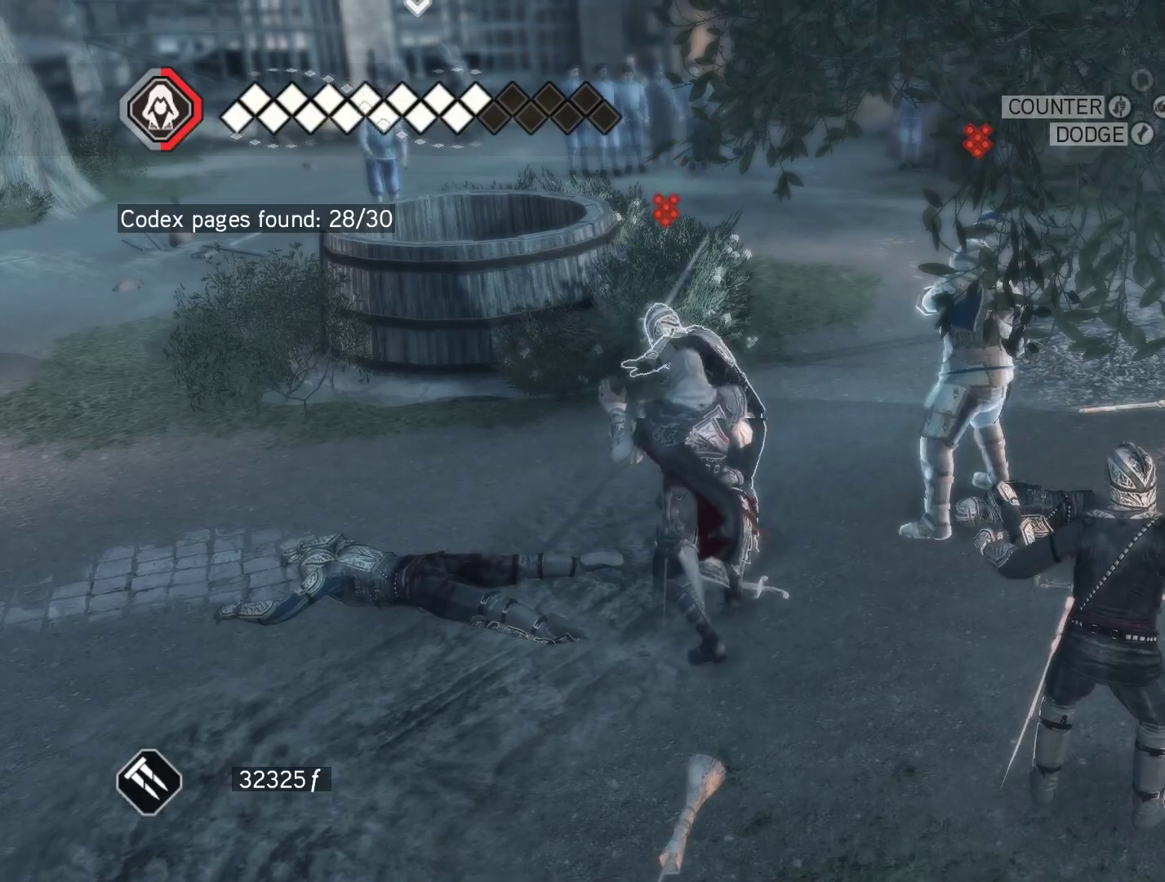
Gameplay with keyboard and mouse; each line is a JSON object with the keys and mouse buttons held at the frame after it. "events" lists presses ("down") and releases ("up") of "1", "2", "3", "4", "5", "a", "alt", "c", "caps_lock", "ctrl", "d", "e", "f", "g", "q", "r", "s", "shift", "space", "t", "tab", "v", "w", "x", "z", "mouse_left", "mouse_wheel" and "mouse_right" between this image and that frame as [ms after this image, input, new state], when the widget could be followed in between. "mouse_left", "mouse_wheel", "mouse_right" = the "left", "wheel", "right" buttons of the "mouse" list. No other keys are recorded. "wheel" means that the mouse wheel is clicked or scrolled. Not read: mouse_move.
{"keys": [], "mouse": ["right"], "events": [[100, "d", "up"], [133, "mouse_left", "down"], [133, "s", "up"], [467, "mouse_left", "up"]]}
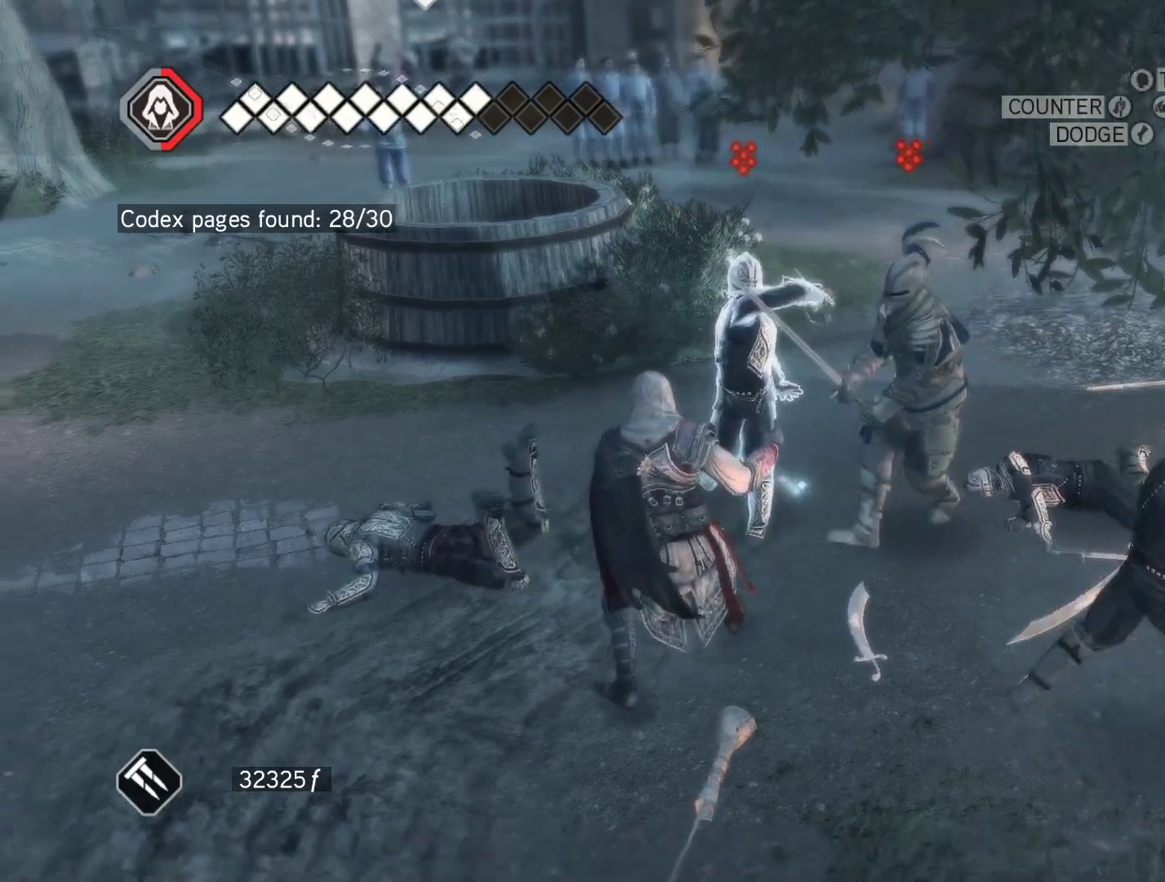
{"keys": ["a"], "mouse": ["right"], "events": [[200, "a", "down"]]}
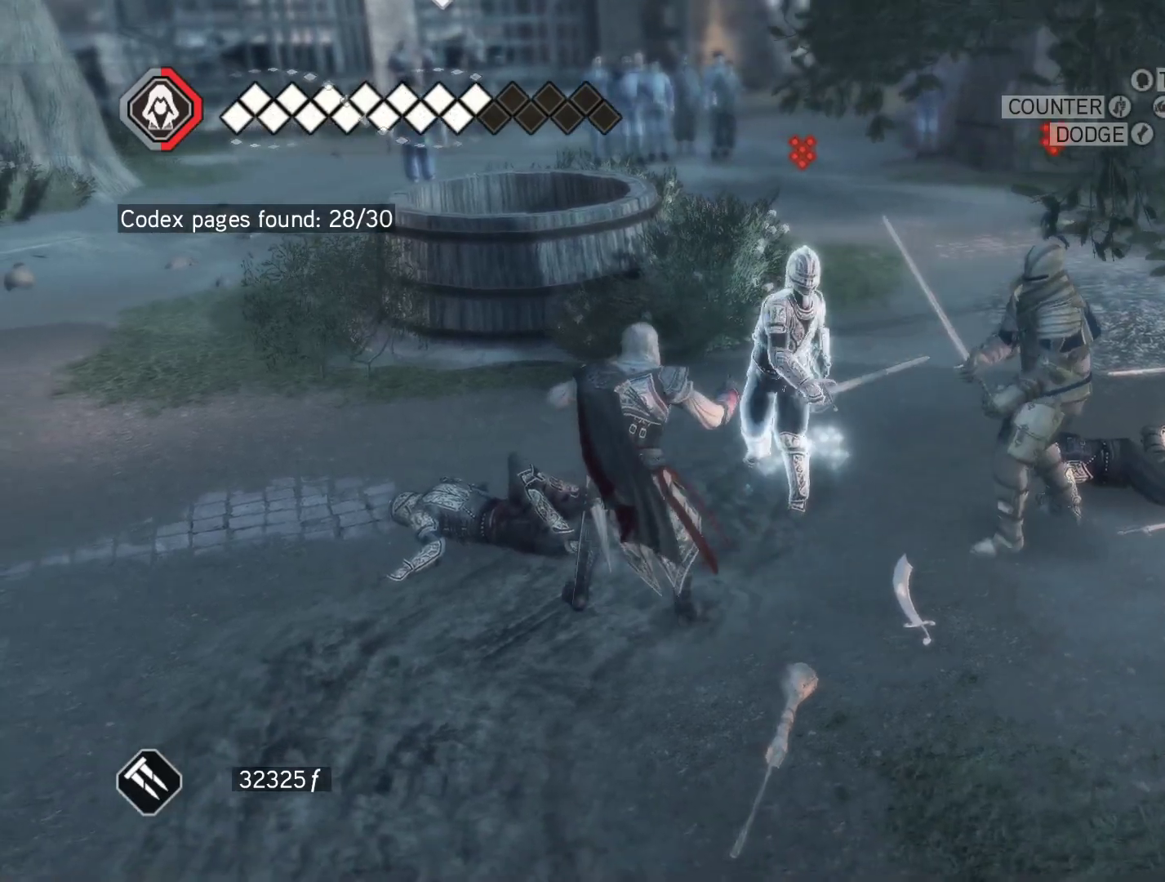
{"keys": ["s"], "mouse": ["right"], "events": [[167, "a", "up"], [167, "s", "down"]]}
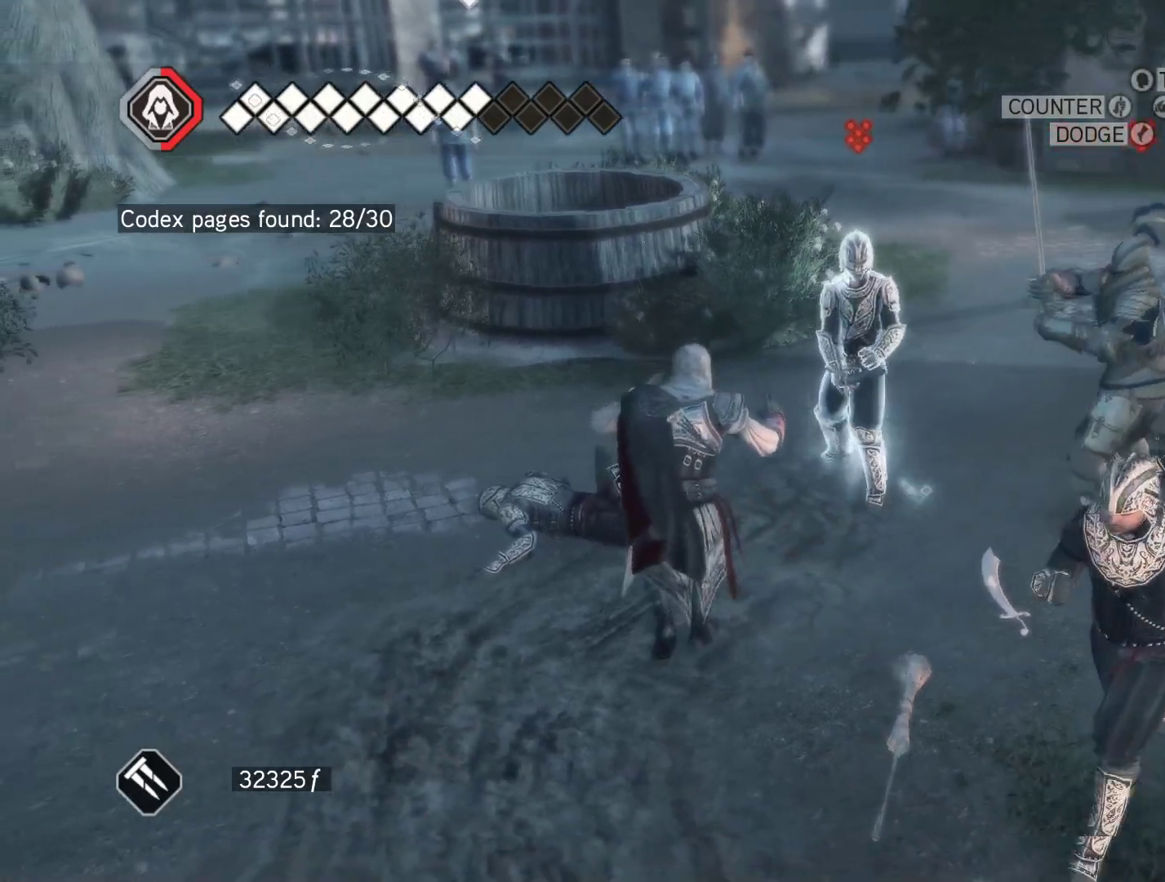
{"keys": [], "mouse": ["right"], "events": [[467, "s", "up"]]}
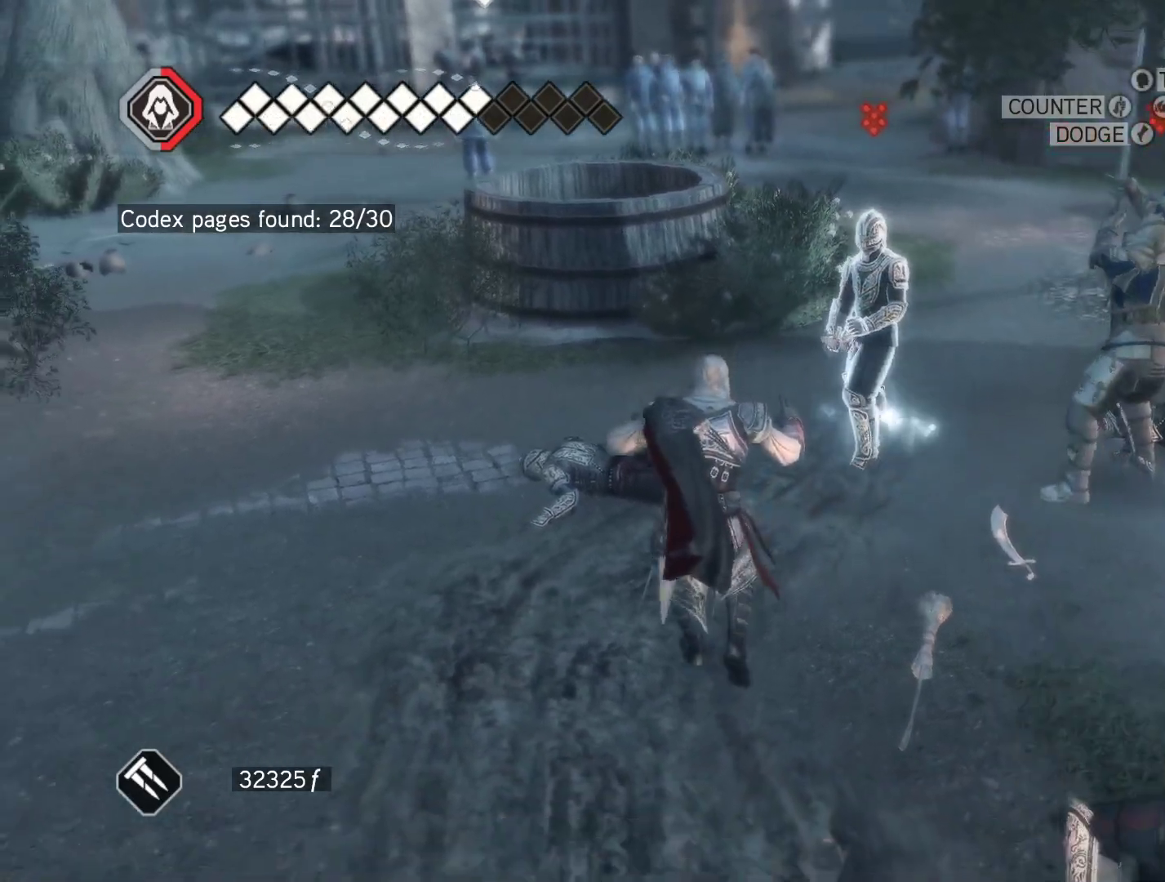
{"keys": ["a"], "mouse": ["right"], "events": [[250, "a", "down"]]}
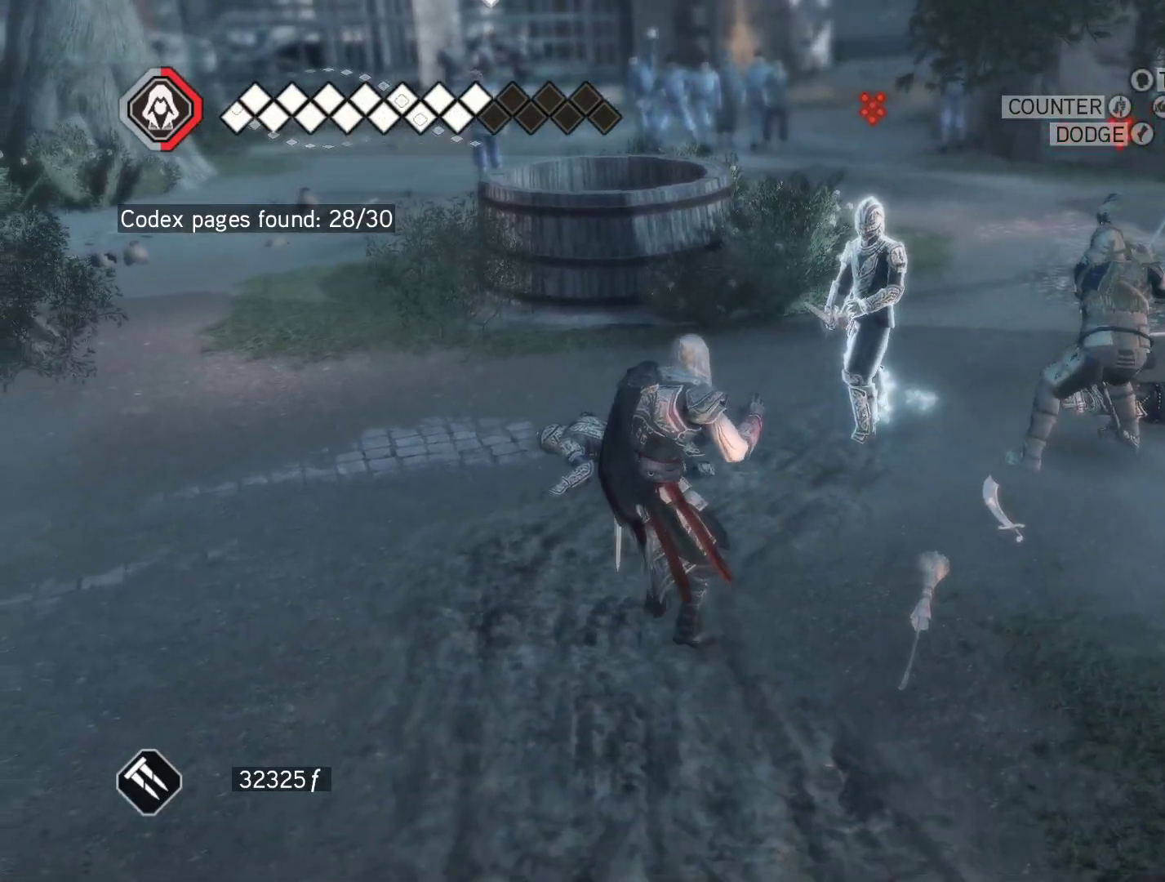
{"keys": ["a"], "mouse": ["right"], "events": []}
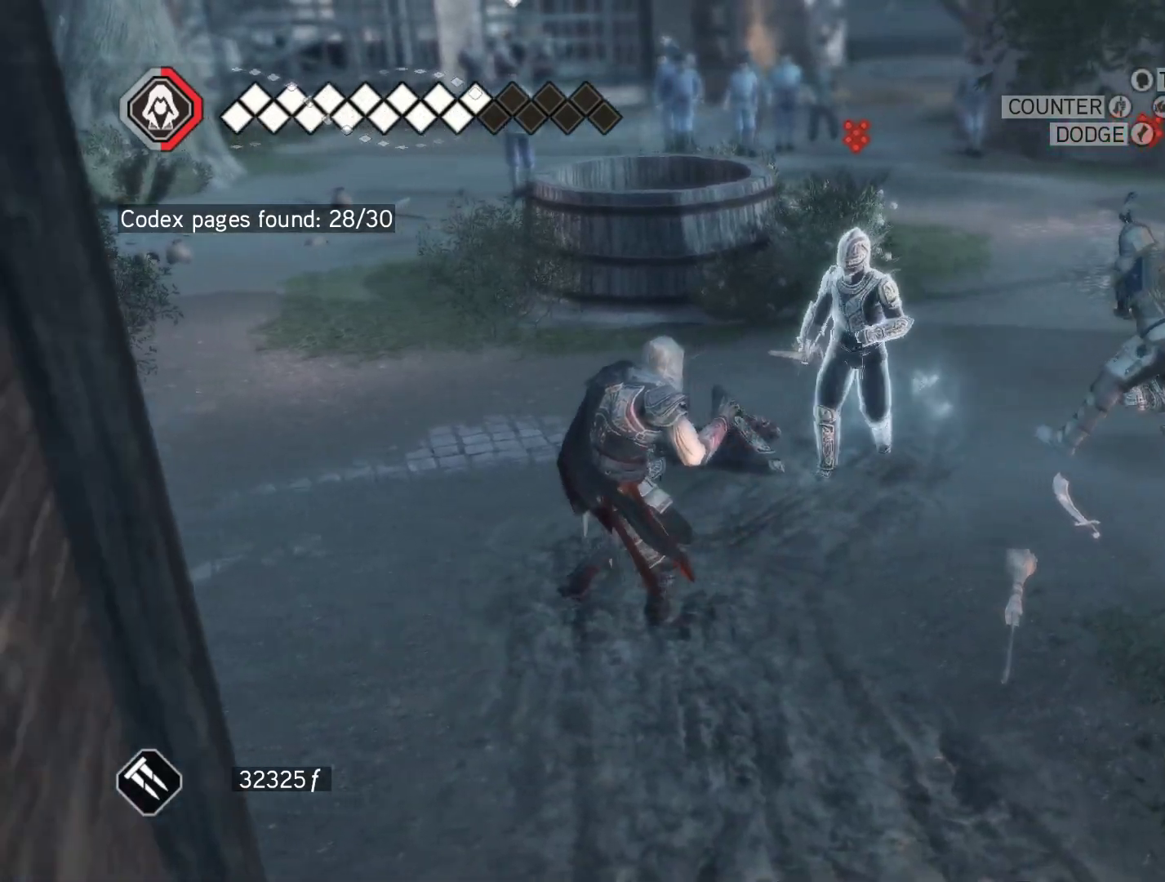
{"keys": ["a"], "mouse": ["right"], "events": []}
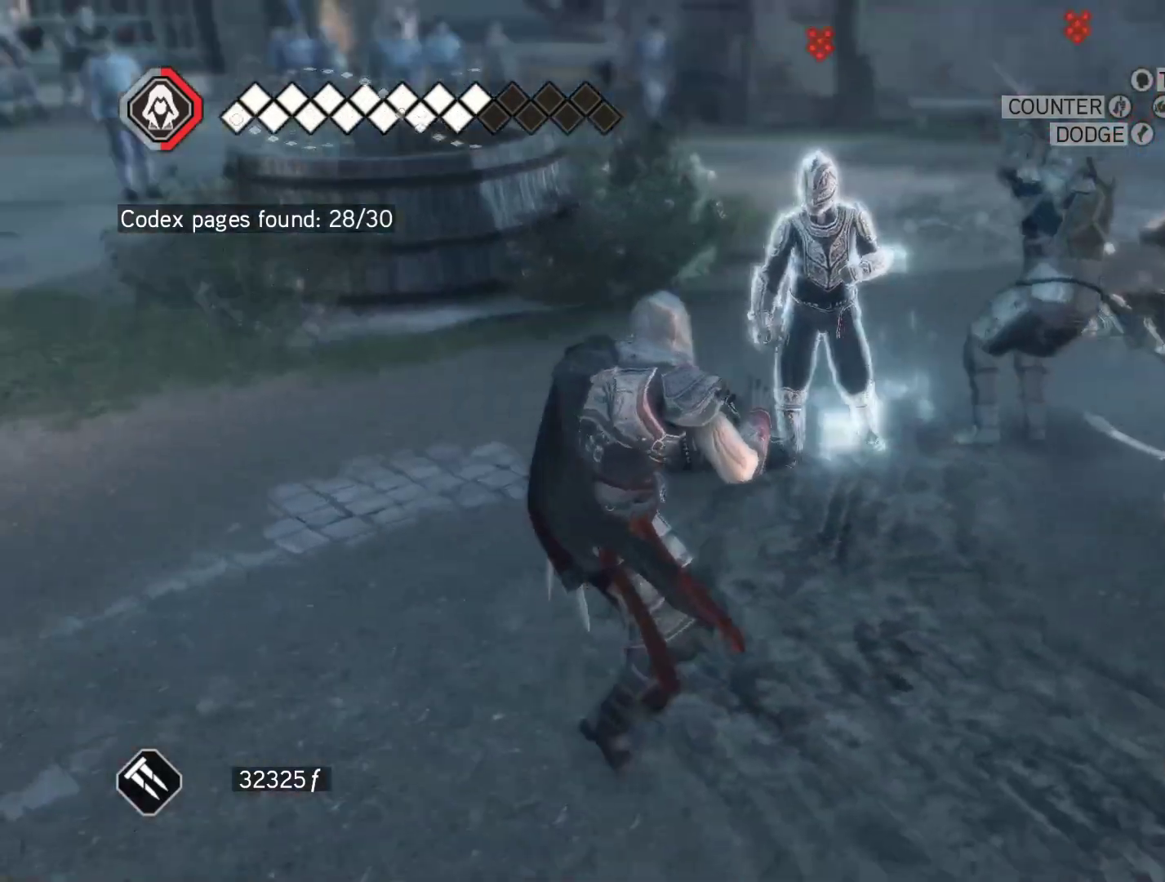
{"keys": ["a"], "mouse": ["right"], "events": [[383, "space", "down"], [483, "space", "up"]]}
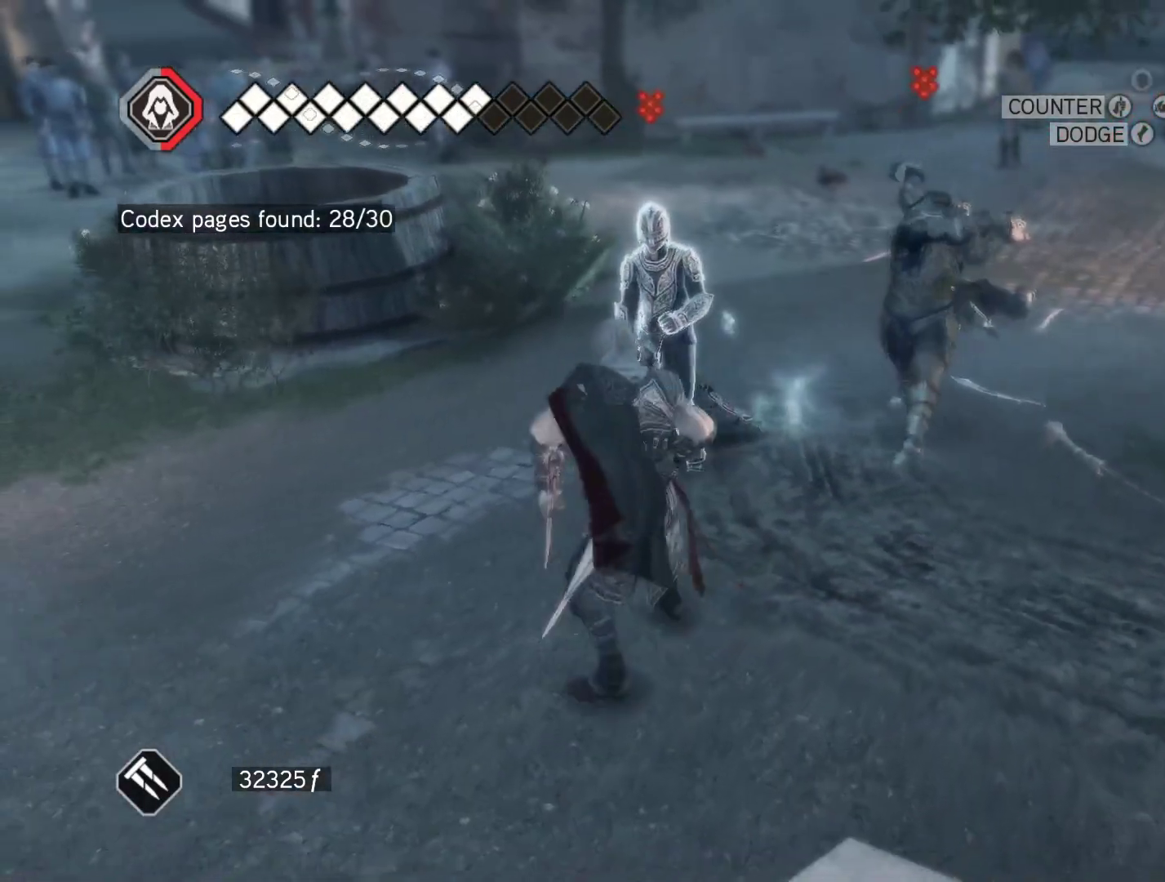
{"keys": ["w"], "mouse": ["right"], "events": [[267, "a", "up"], [450, "w", "down"]]}
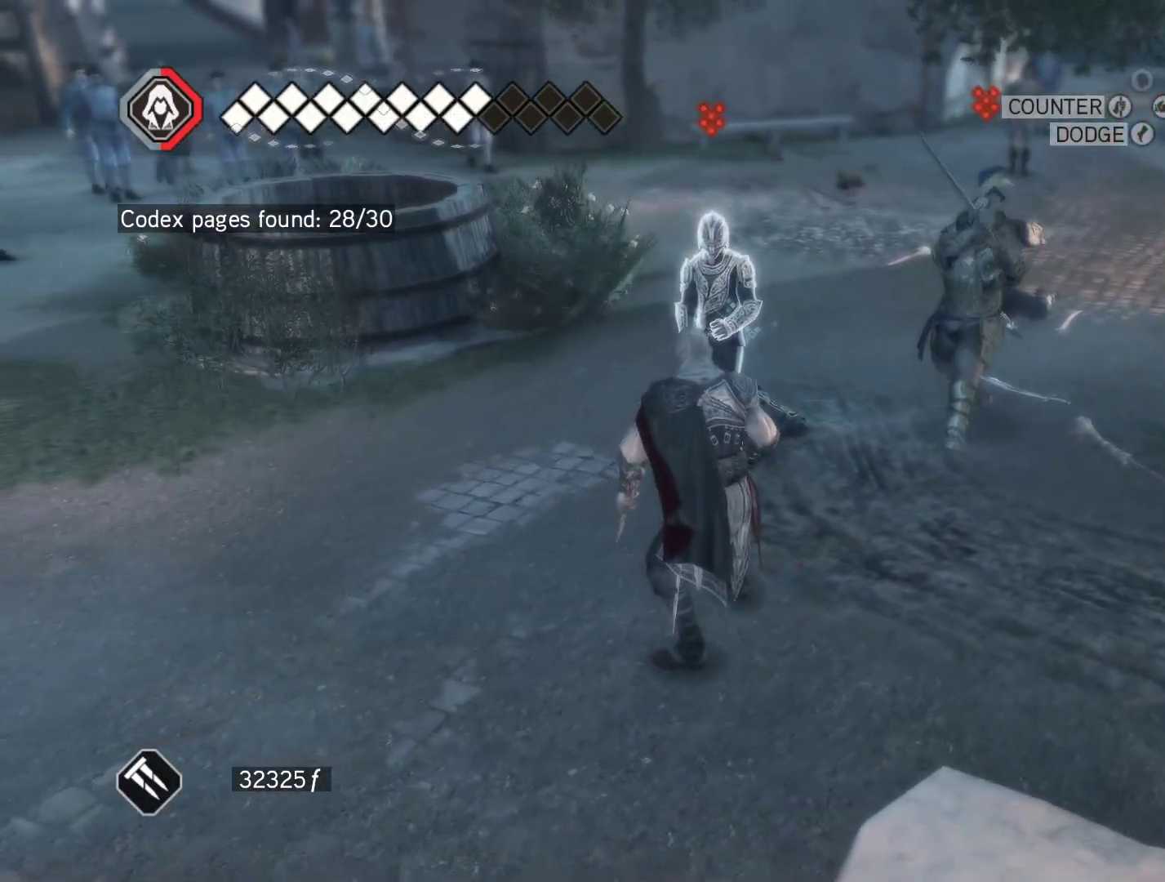
{"keys": ["w"], "mouse": ["right"], "events": []}
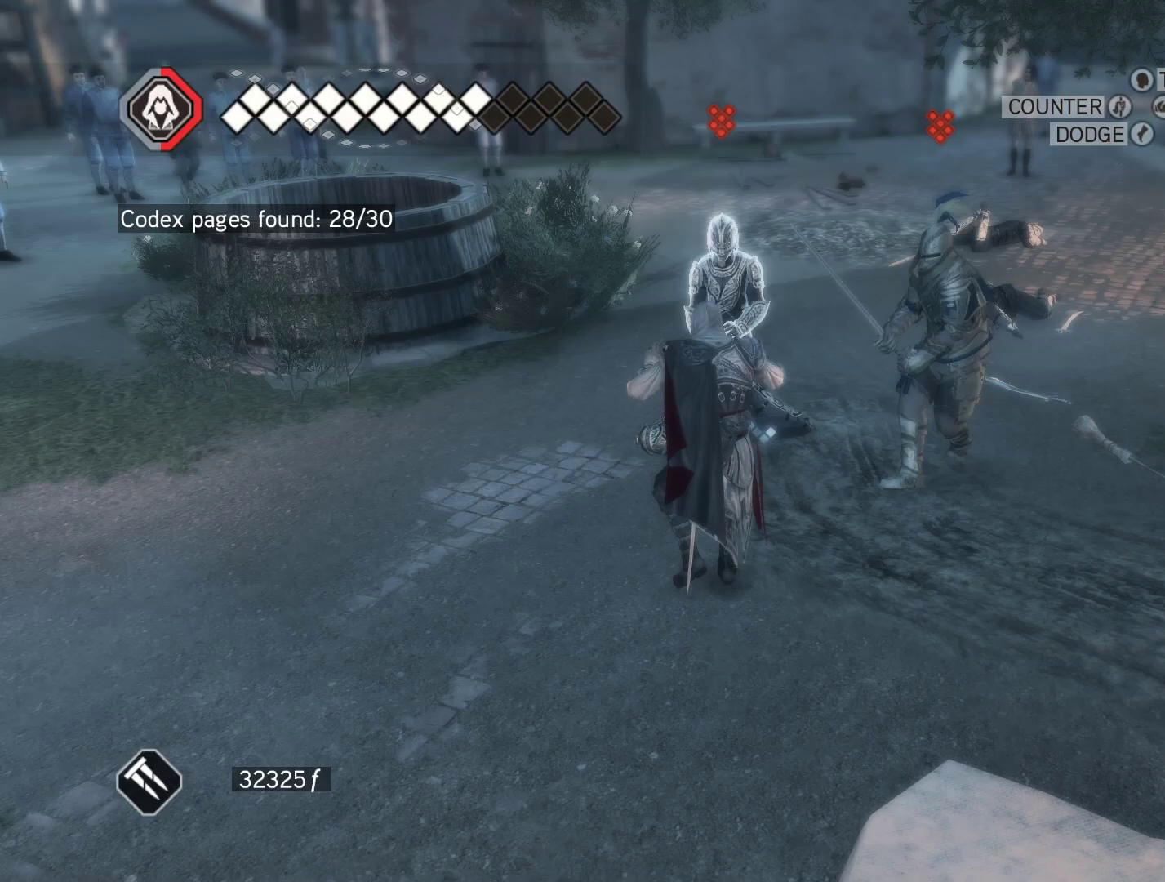
{"keys": [], "mouse": ["right"], "events": [[200, "d", "down"], [200, "w", "up"], [333, "d", "up"]]}
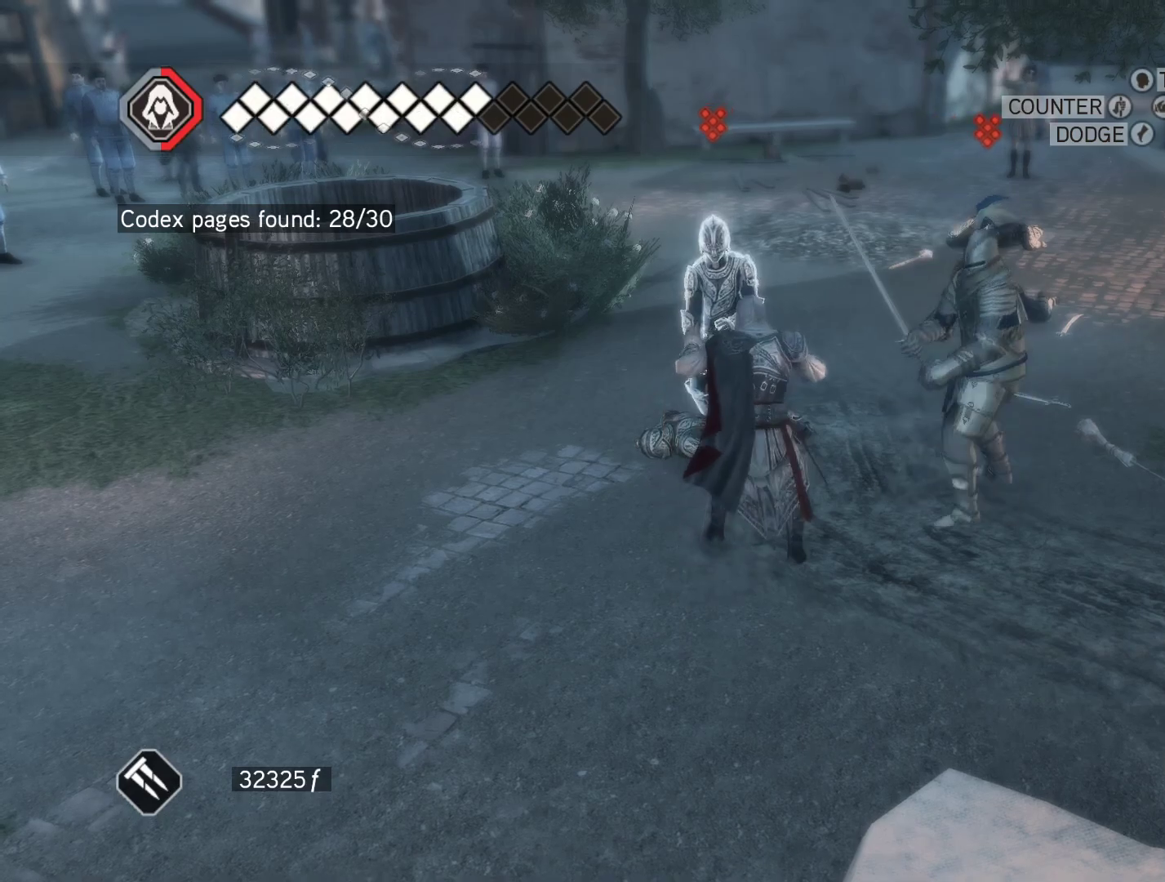
{"keys": [], "mouse": ["right"], "events": []}
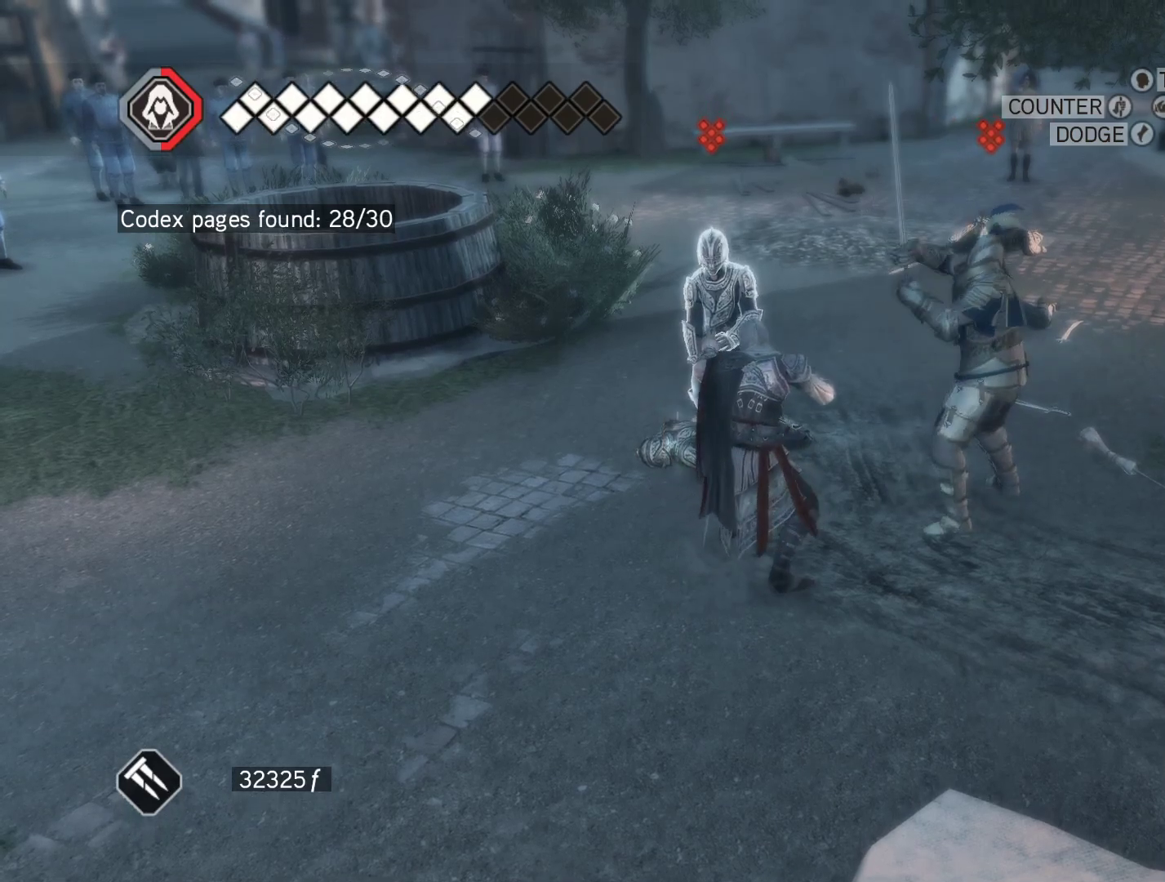
{"keys": [], "mouse": ["right"], "events": []}
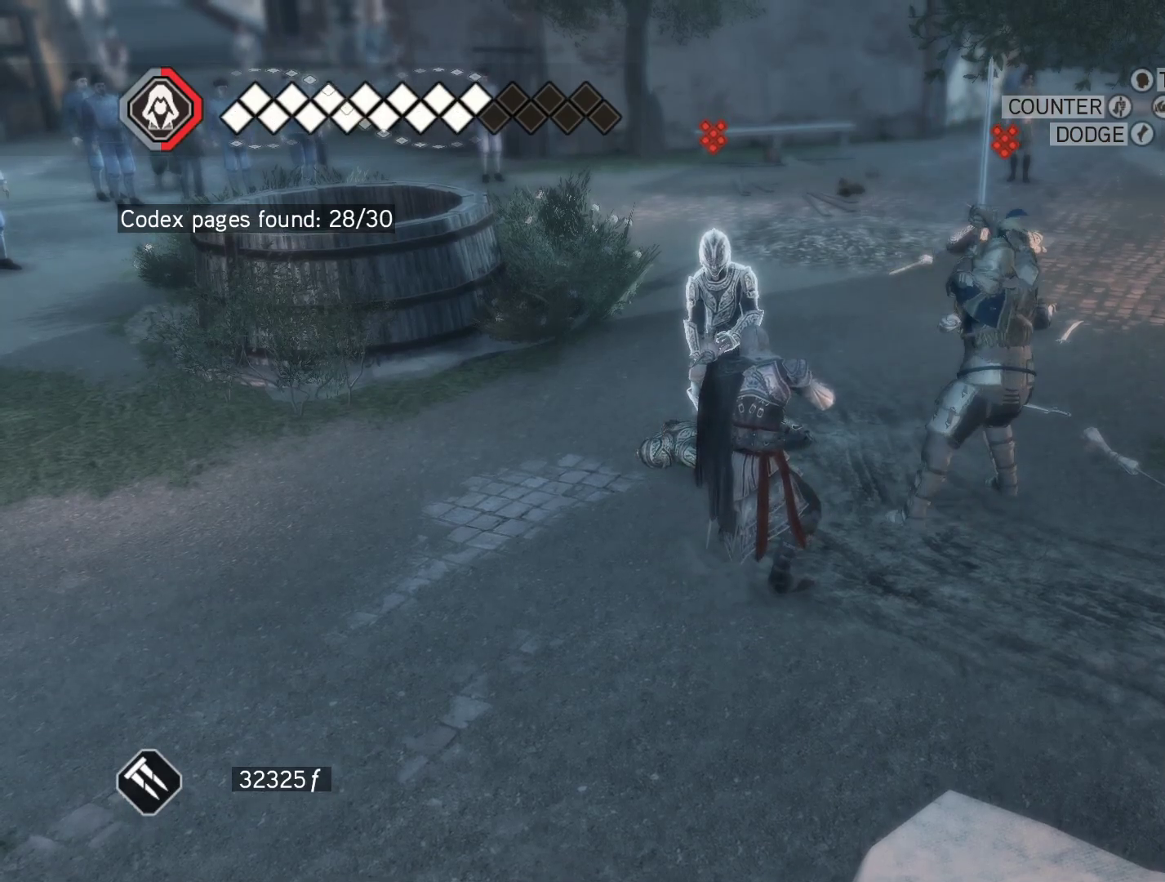
{"keys": [], "mouse": ["right"], "events": []}
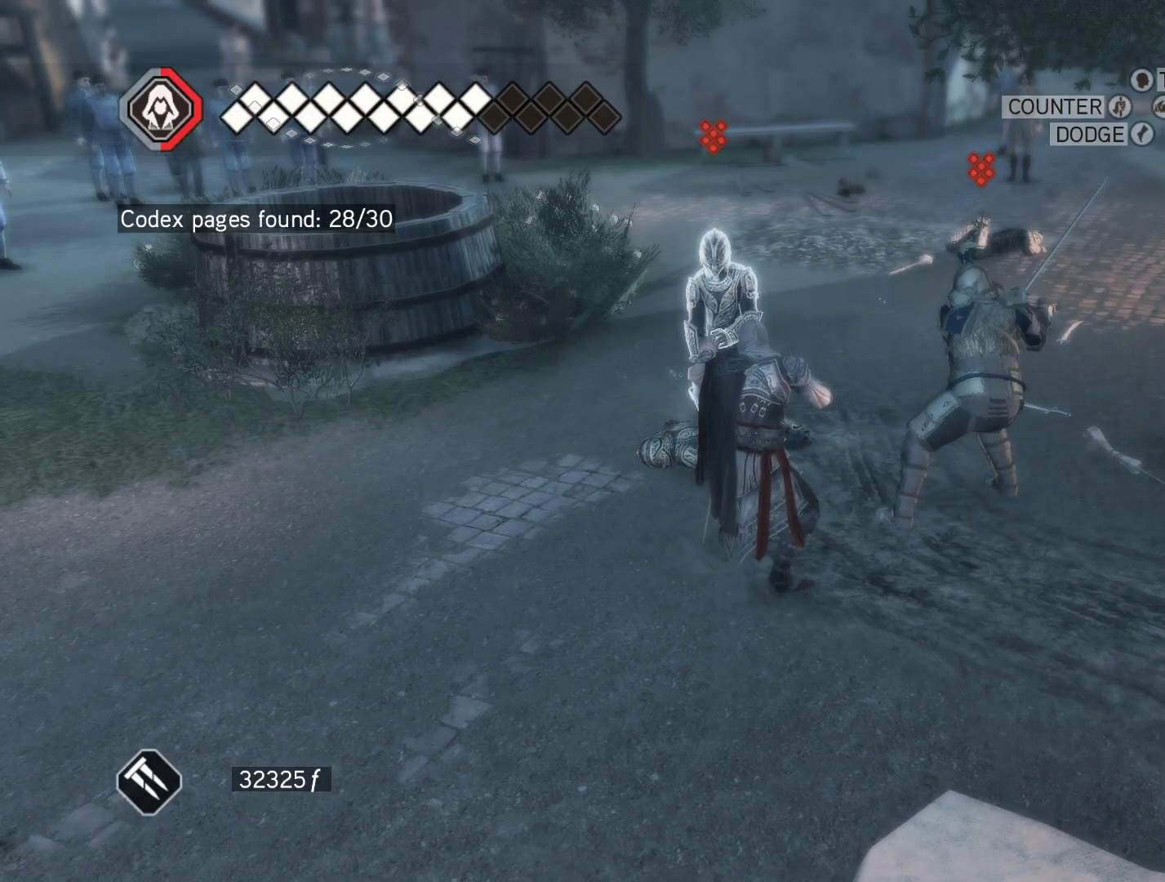
{"keys": [], "mouse": ["right"], "events": []}
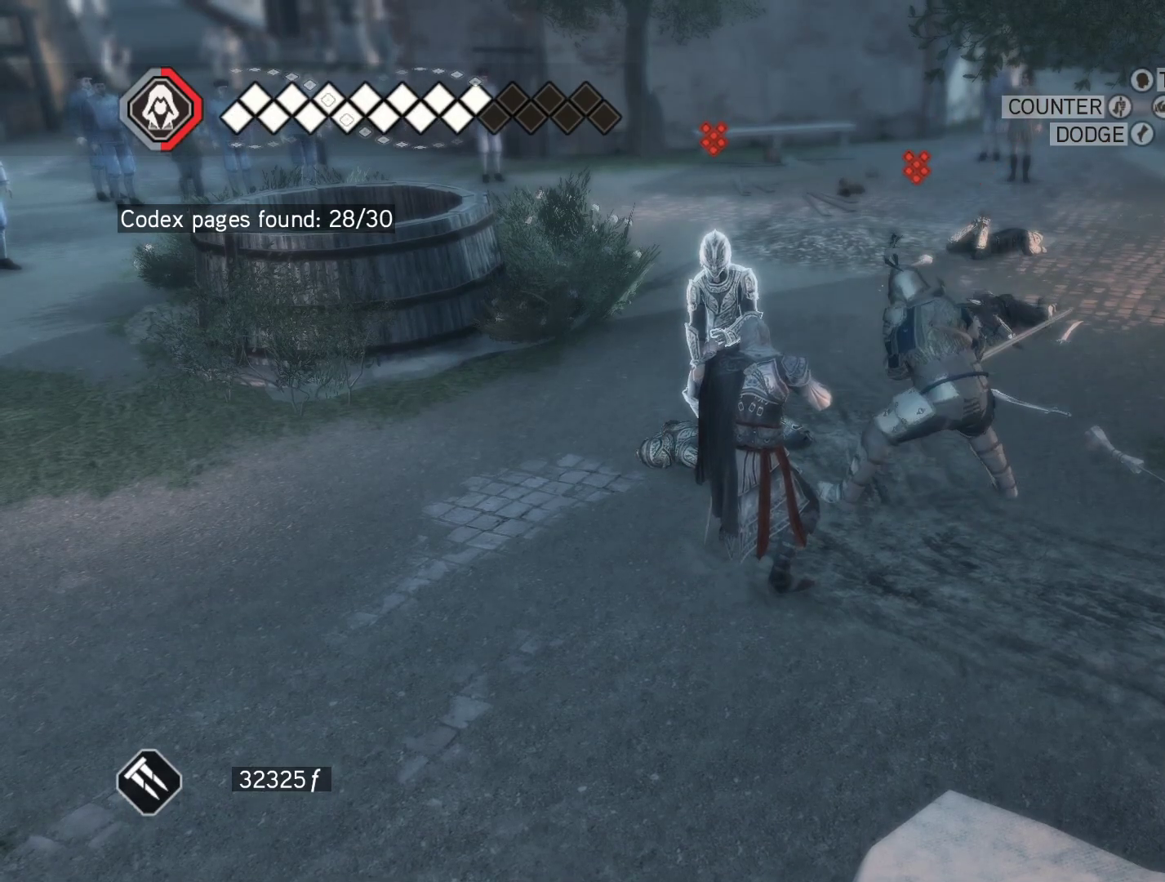
{"keys": [], "mouse": ["left", "right"], "events": [[183, "mouse_left", "down"]]}
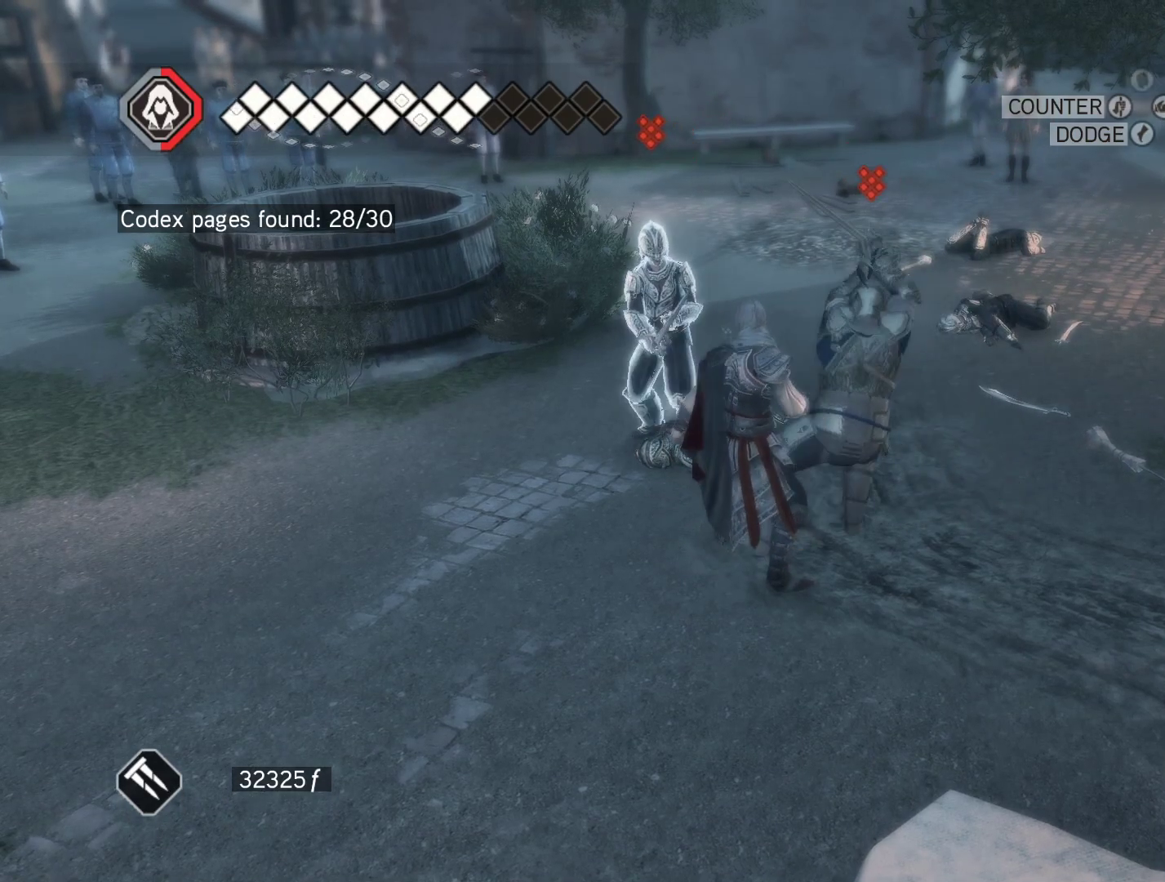
{"keys": ["d"], "mouse": ["left", "right"], "events": [[100, "mouse_left", "up"], [200, "d", "down"], [300, "mouse_left", "down"]]}
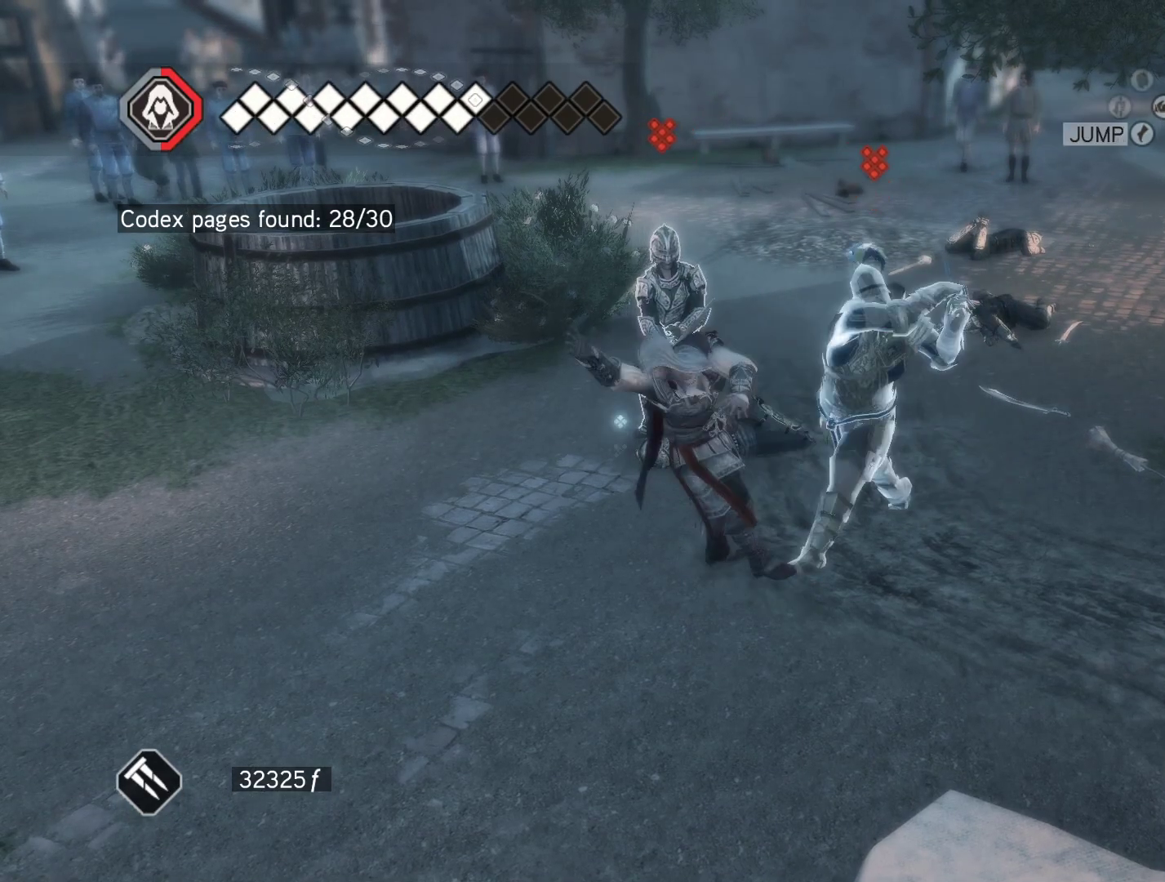
{"keys": [], "mouse": ["right"], "events": [[117, "d", "up"], [217, "mouse_left", "up"]]}
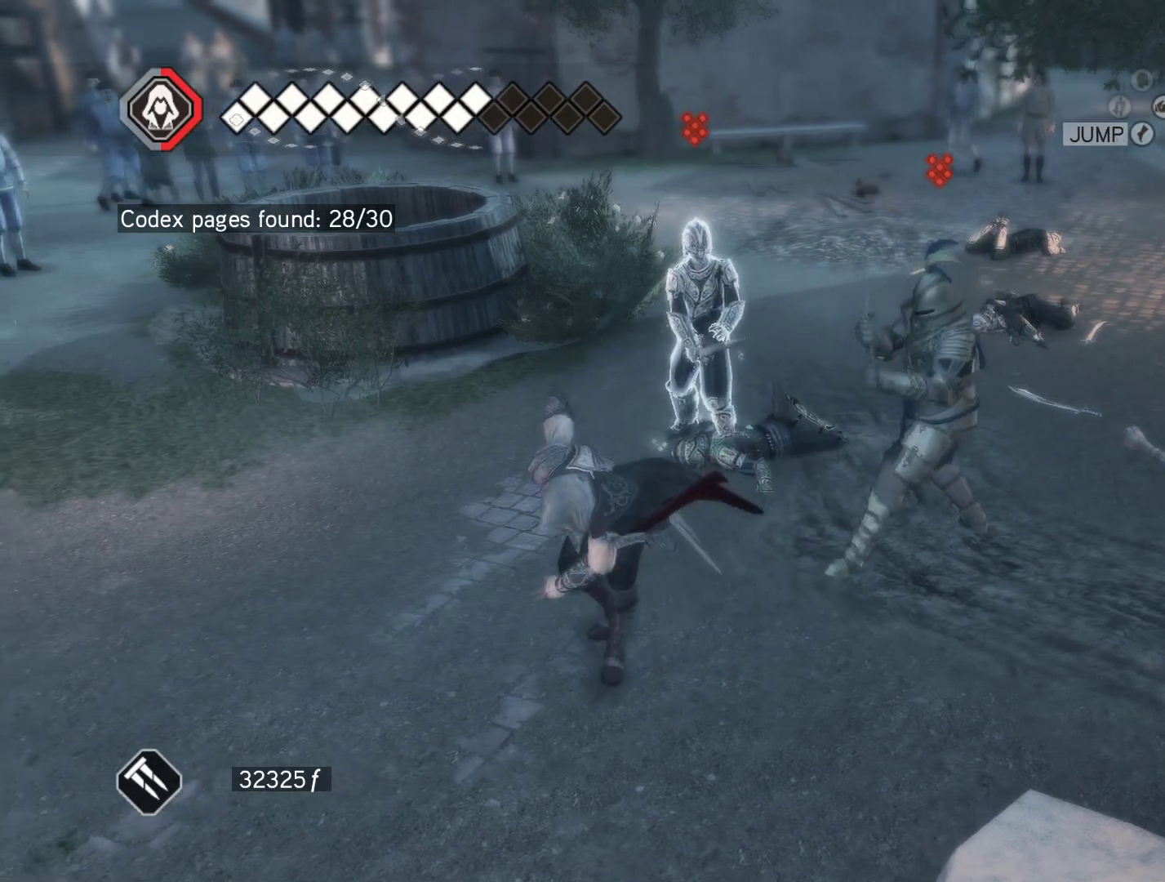
{"keys": [], "mouse": ["right"], "events": [[50, "d", "down"], [183, "d", "up"]]}
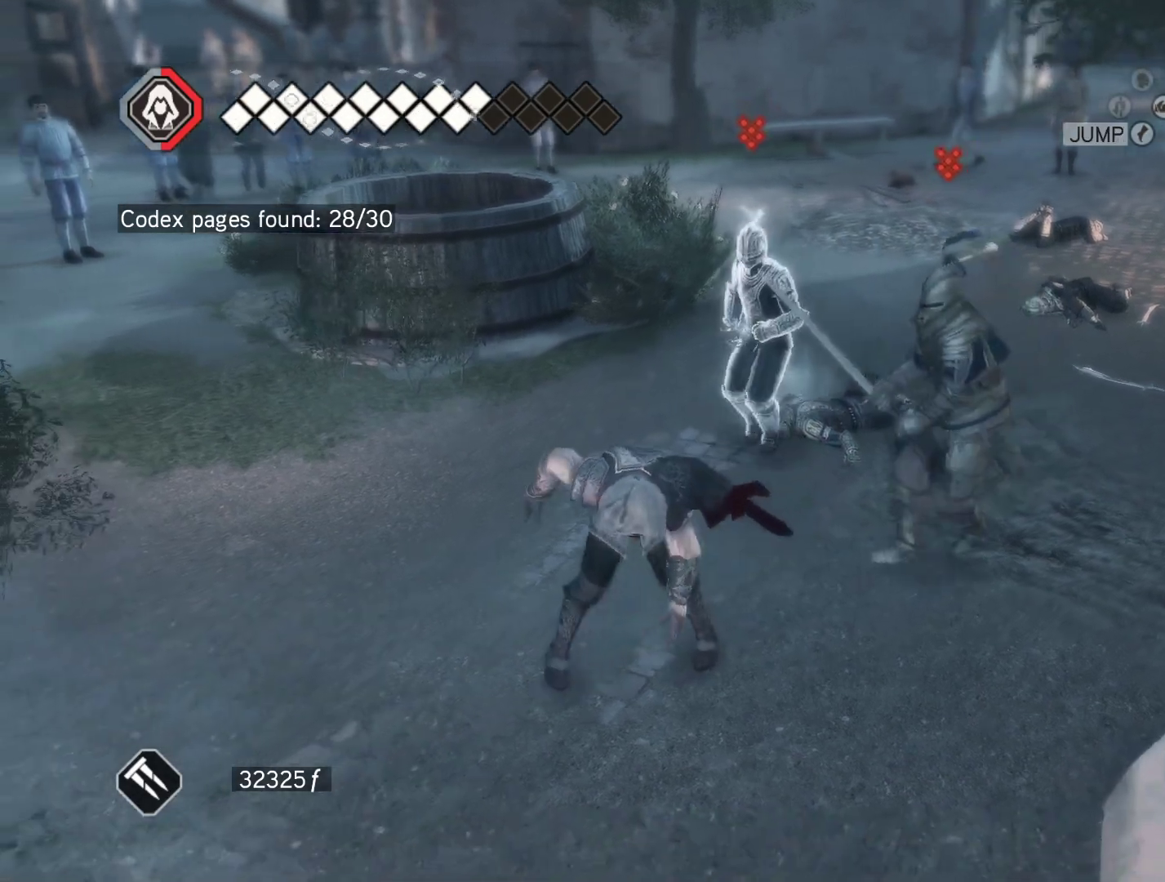
{"keys": [], "mouse": ["right"], "events": [[100, "d", "down"], [350, "d", "up"]]}
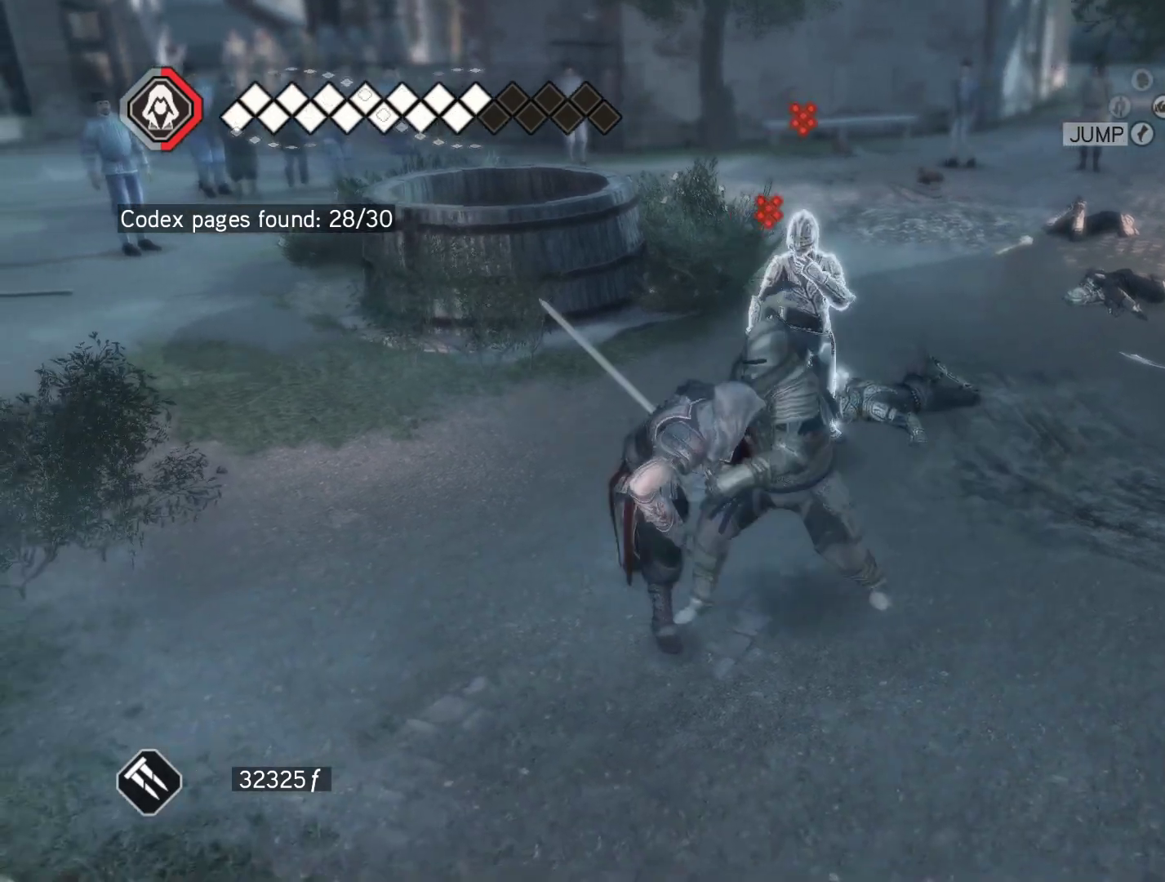
{"keys": [], "mouse": ["right"], "events": []}
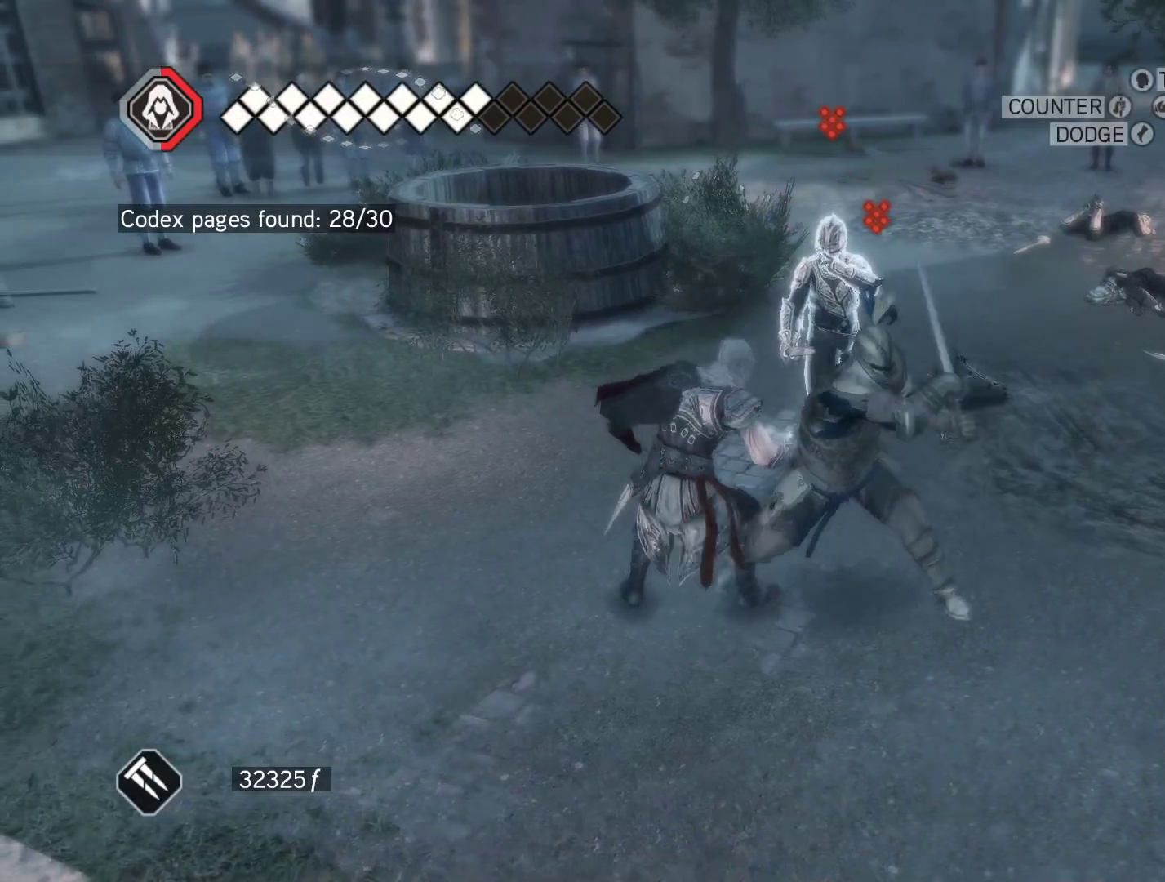
{"keys": [], "mouse": ["left", "right"], "events": [[233, "mouse_left", "down"]]}
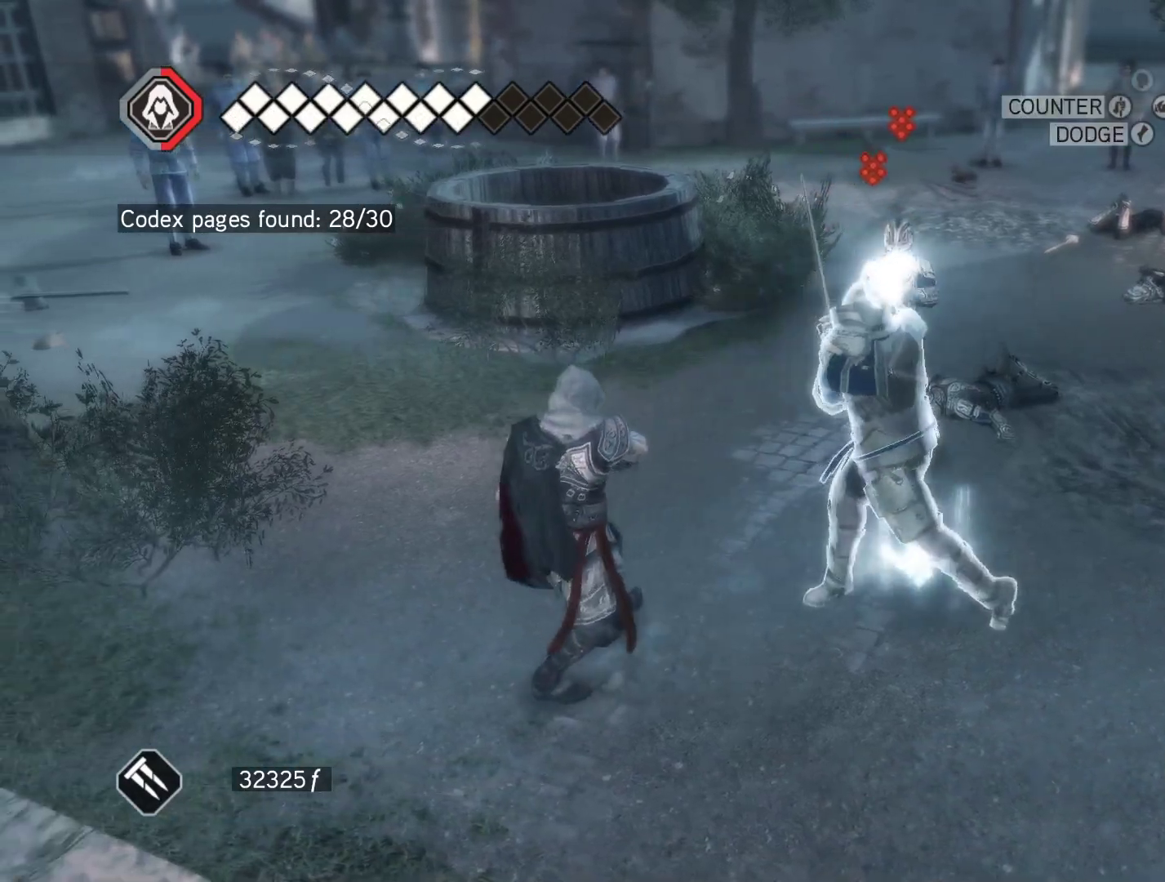
{"keys": [], "mouse": ["right"], "events": [[17, "mouse_left", "up"]]}
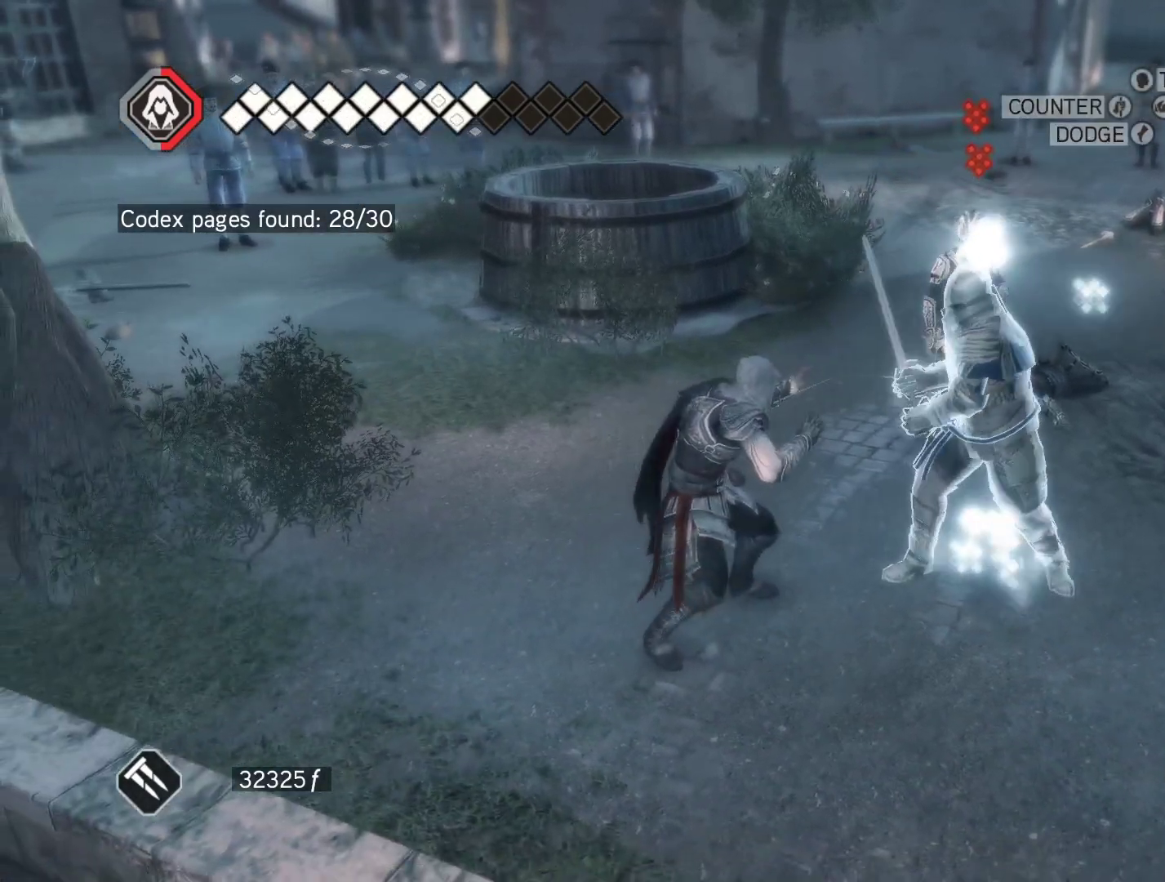
{"keys": [], "mouse": ["right"], "events": []}
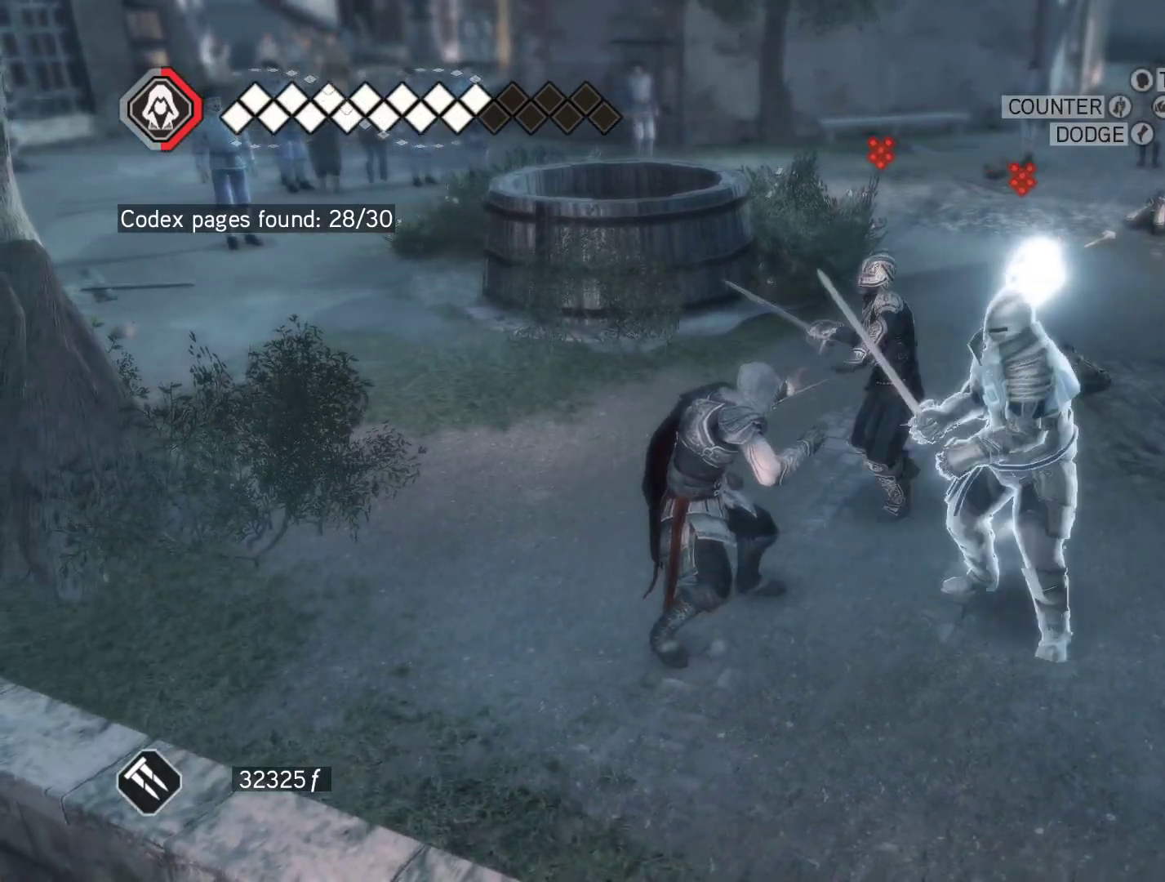
{"keys": [], "mouse": ["left", "right"], "events": [[467, "mouse_left", "down"]]}
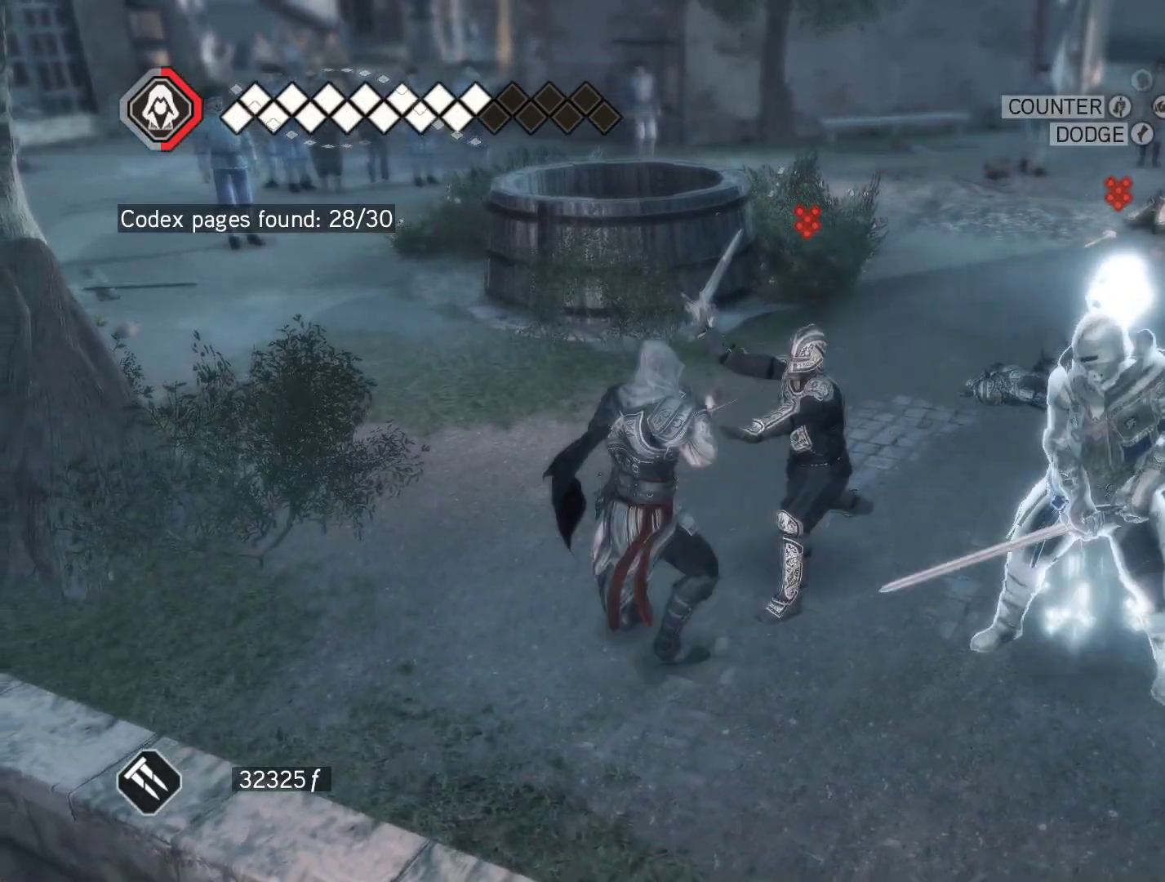
{"keys": [], "mouse": ["right"], "events": [[483, "mouse_left", "up"]]}
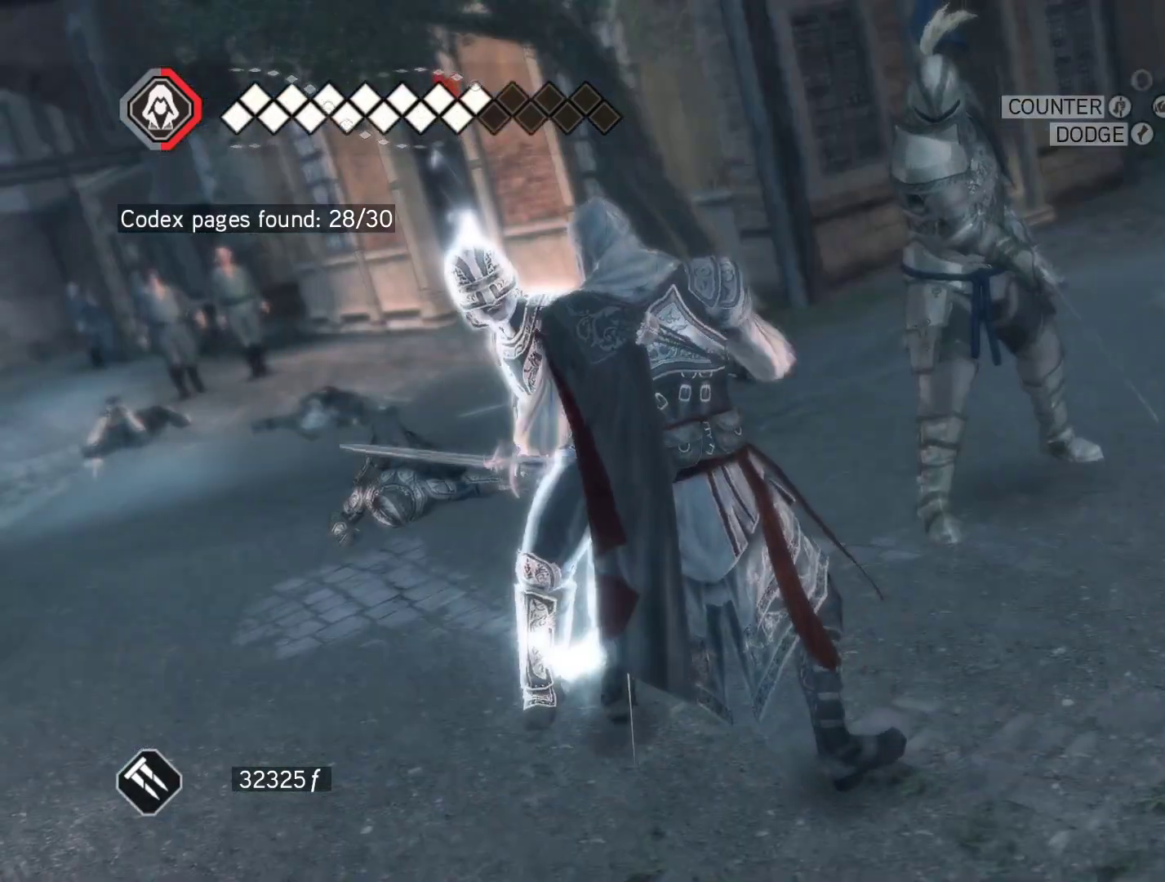
{"keys": [], "mouse": ["right"], "events": []}
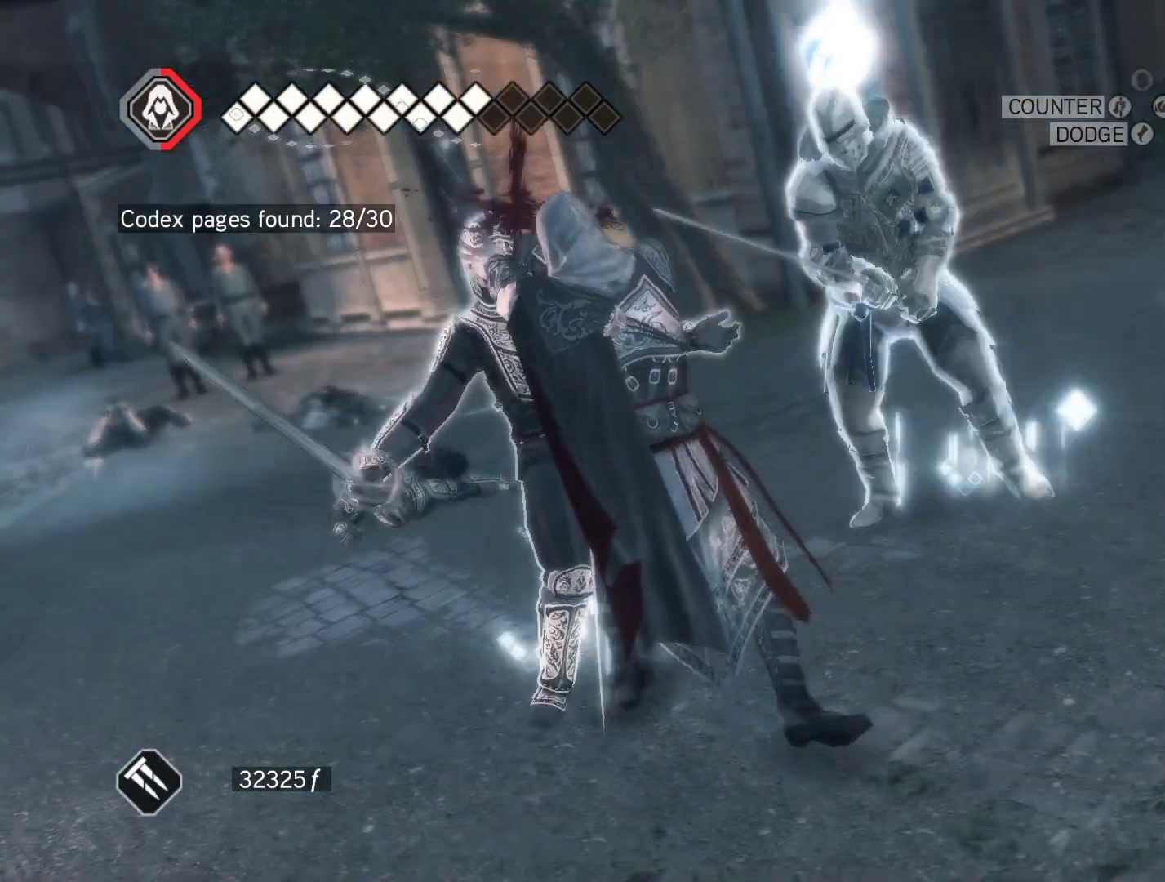
{"keys": [], "mouse": ["right"], "events": []}
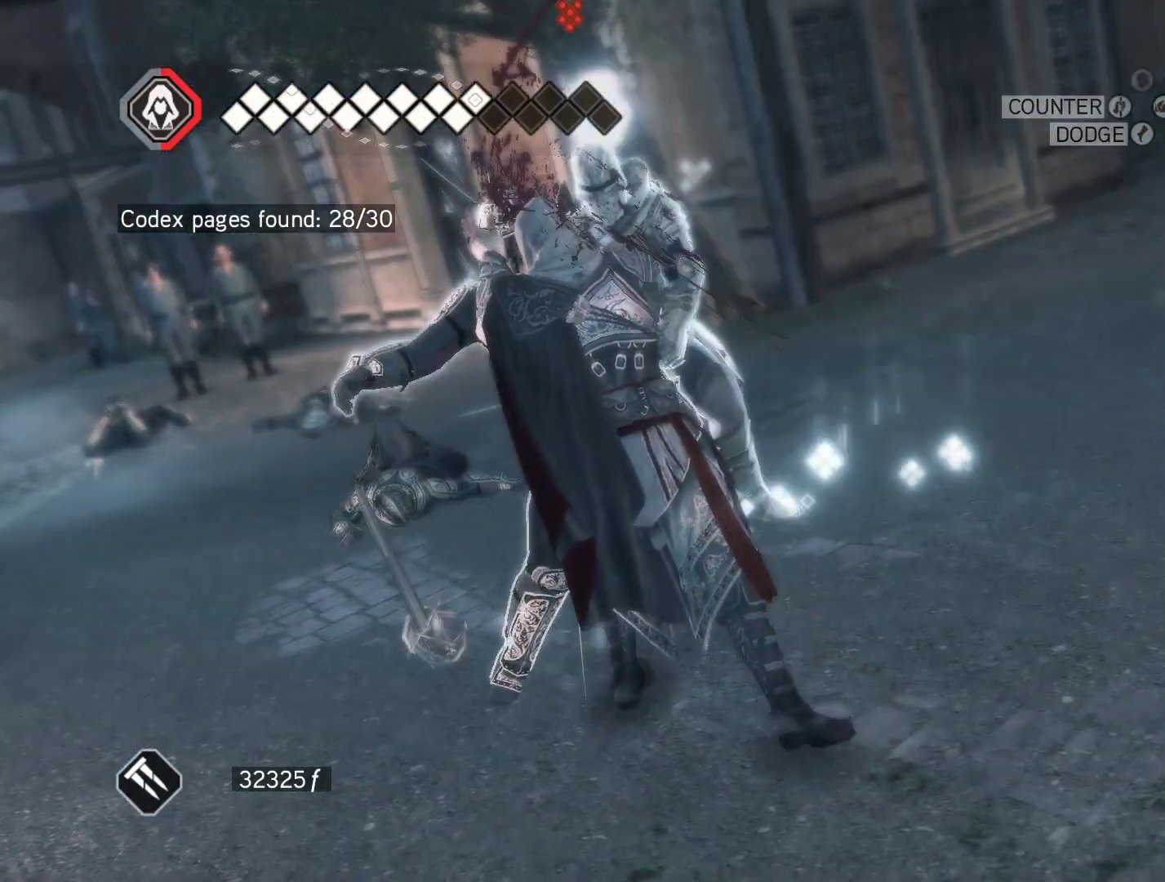
{"keys": [], "mouse": ["right"], "events": []}
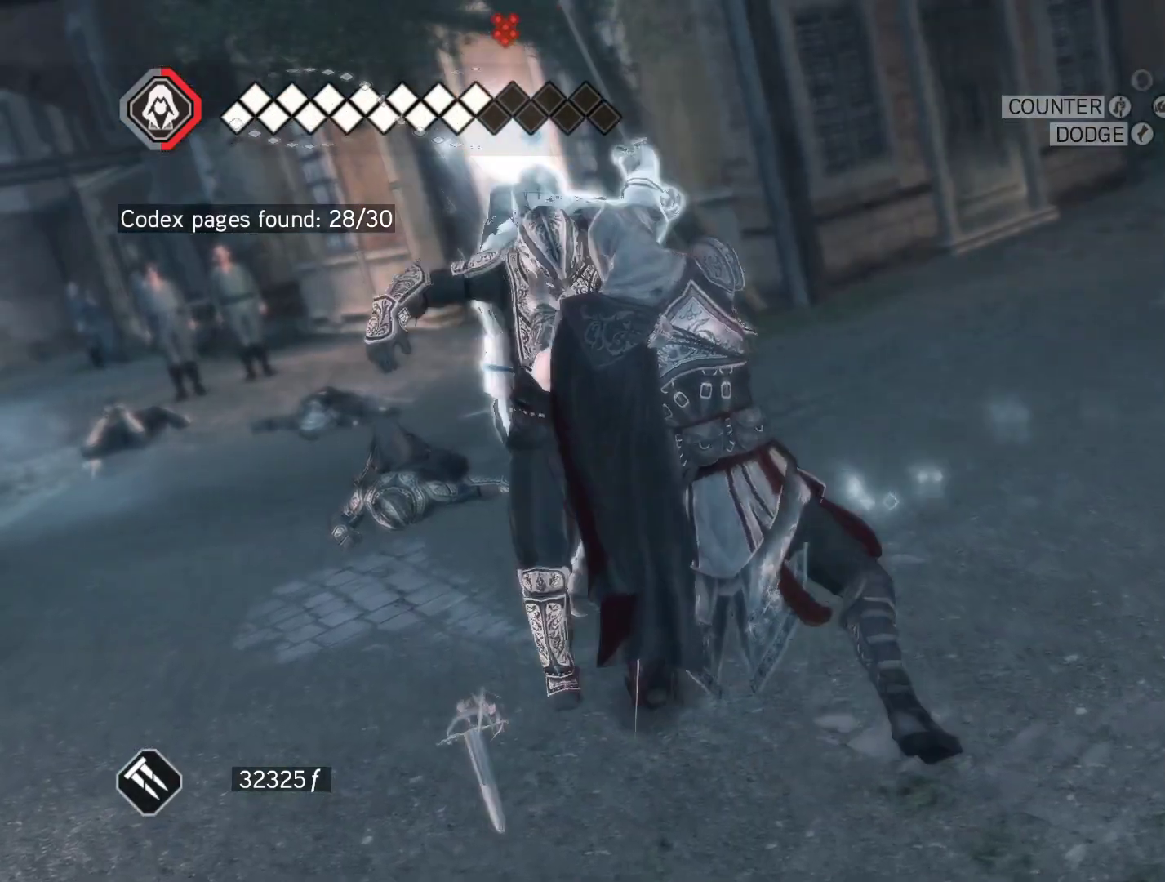
{"keys": [], "mouse": ["right"], "events": []}